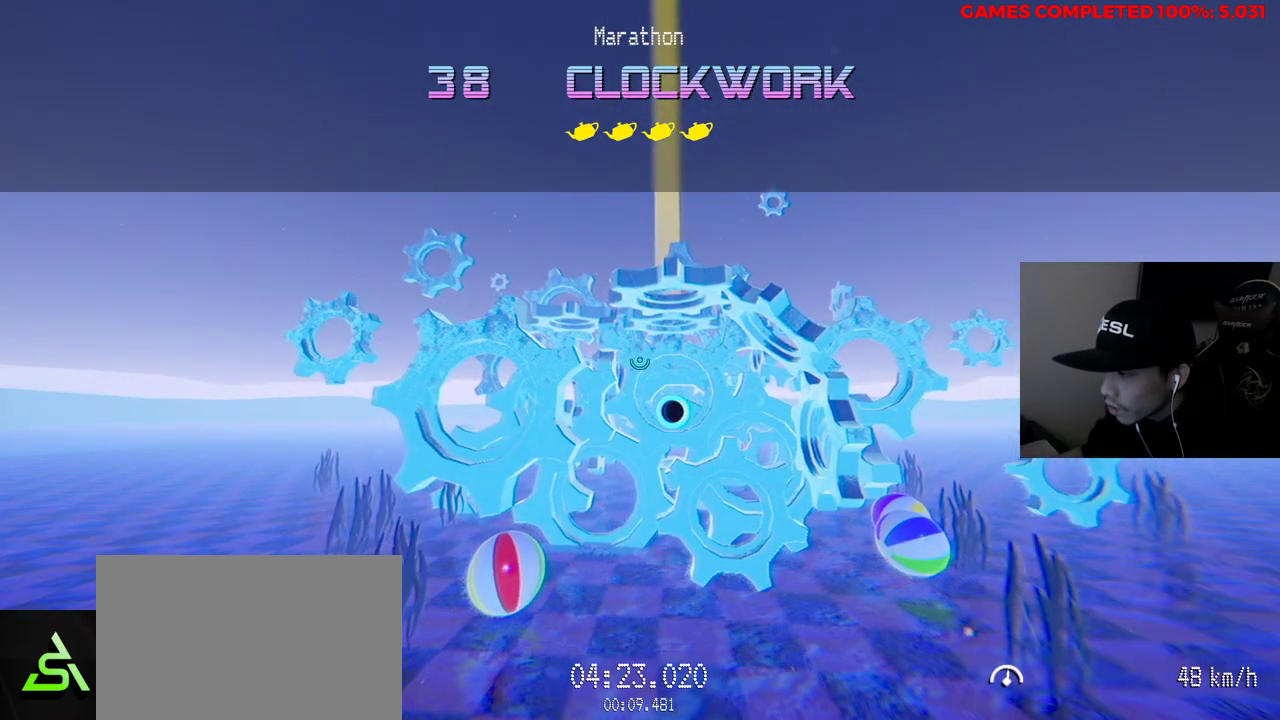
Gameplay with keyboard and mouse; each line is a JSON object with the keys and mouse buttons held at the frame after it. "events" lists presses ("down") and releases ("up") of "1", "2", "3", "4", "5", "a", "alt", "c", "ctrl", "d", "e", "f", "q", "r", "s", "shift", "space", "tab", "v", "w", "x", "z", "mouse_left", "mouse_middle", "mouse_right", "mouse_wheel_up" and "mouse_wheel_down" between this image and that frame as [ms after this image, input, new state], when the widget could be followed in between. "mouse_left", "mouse_middle", "mouse_right", "mouse_wheel_up", "mouse_wheel_down" = the "left", "middle", "right", "wheel_up", "wheel_down" buttons of the "mouse" list. No other keys are recorded. Not read: mouse_move.
{"keys": [], "mouse": [], "events": [[267, "v", "up"]]}
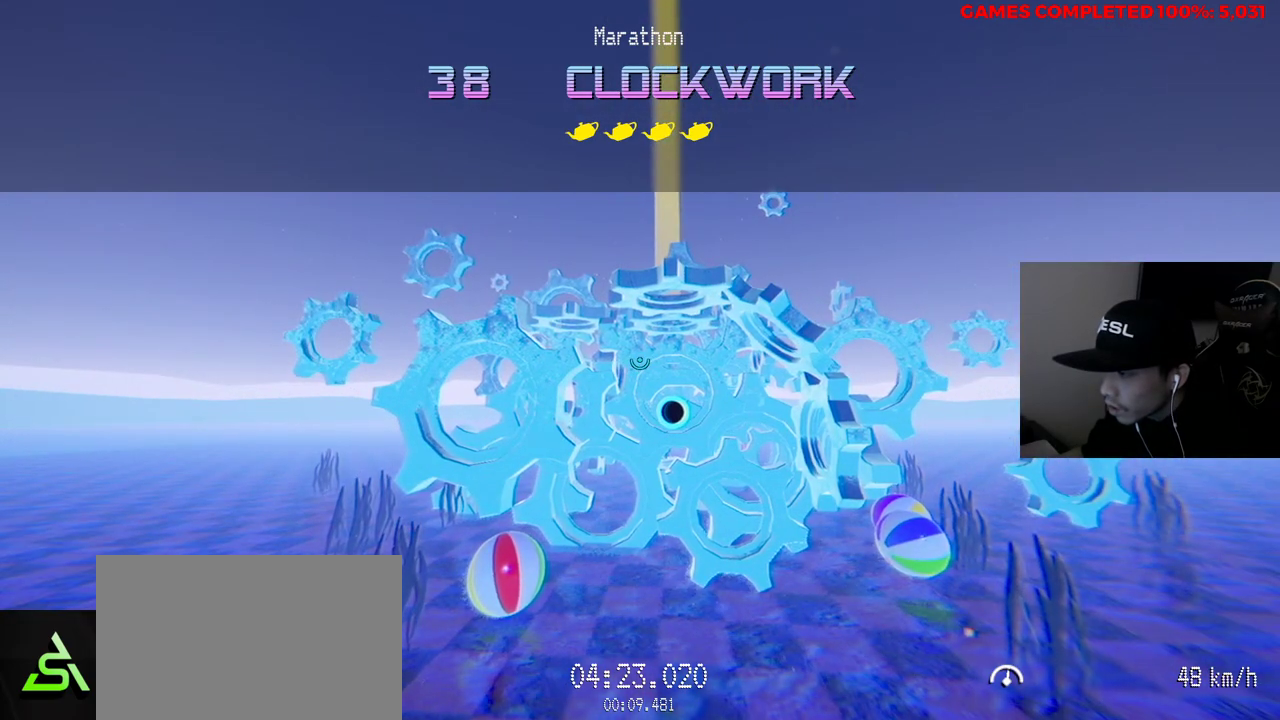
{"keys": ["v"], "mouse": [], "events": [[267, "v", "down"]]}
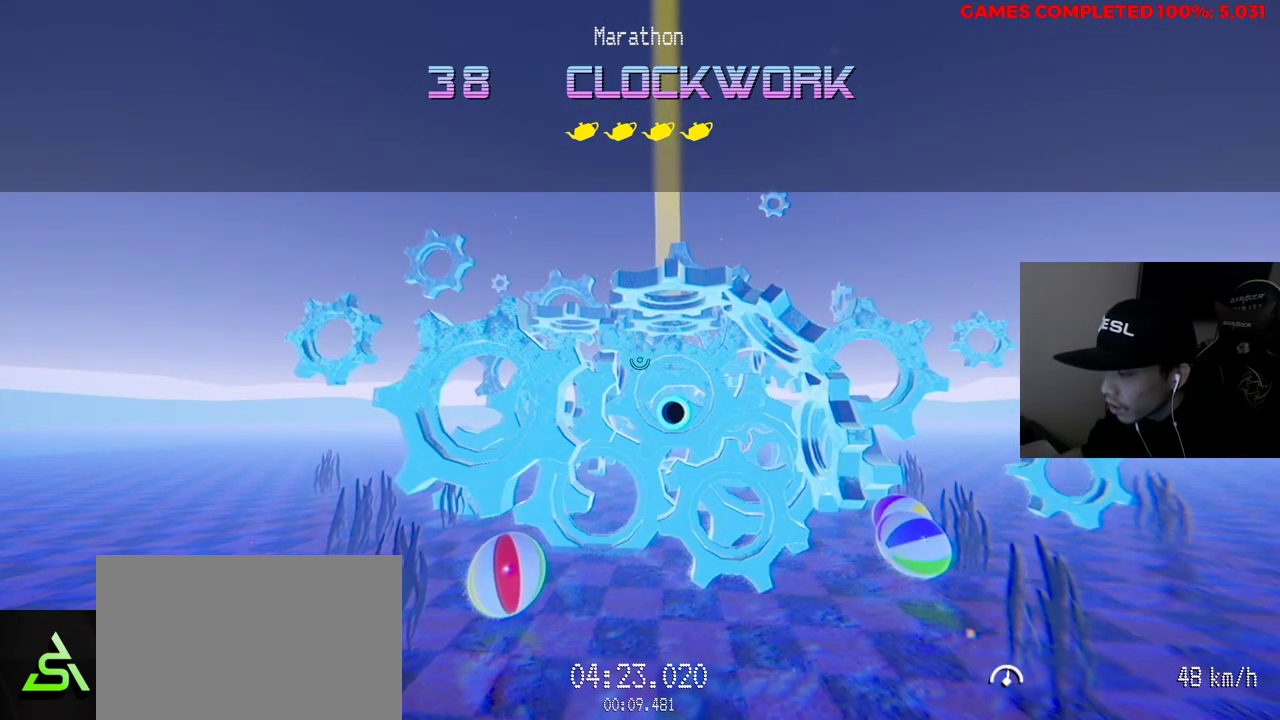
{"keys": [], "mouse": [], "events": [[450, "v", "up"]]}
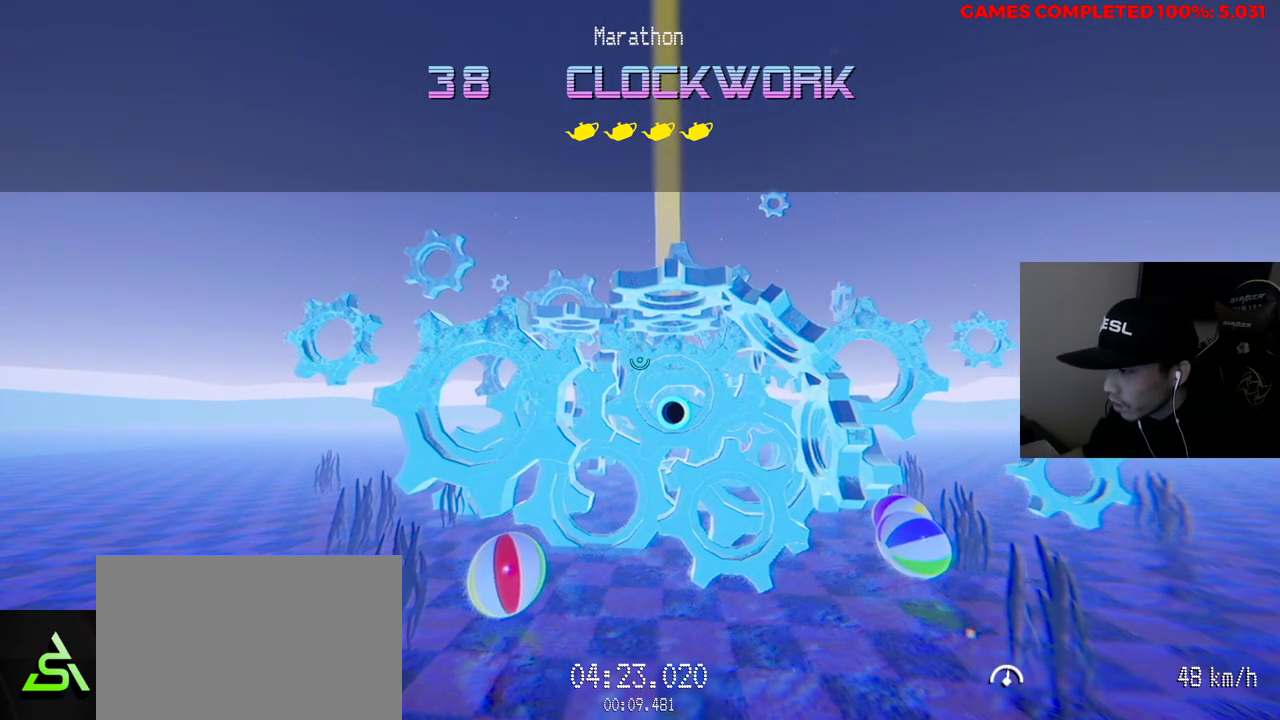
{"keys": [], "mouse": [], "events": []}
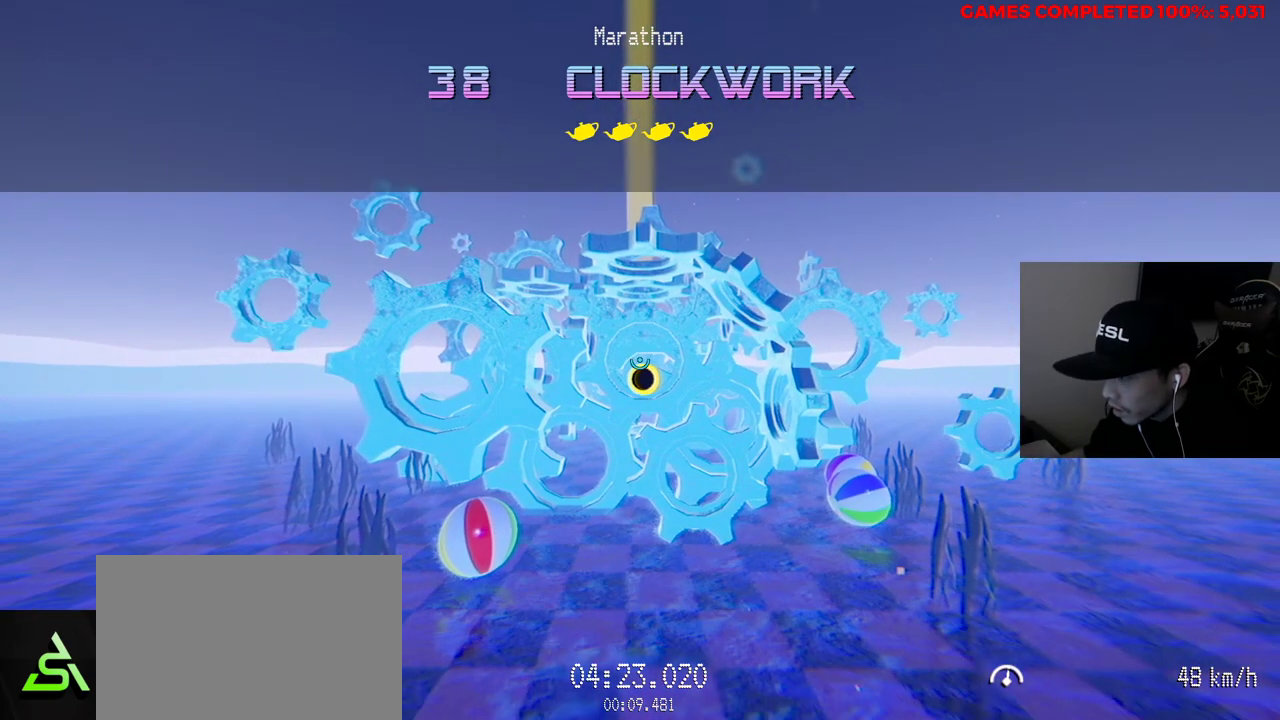
{"keys": ["w"], "mouse": [], "events": [[233, "w", "down"]]}
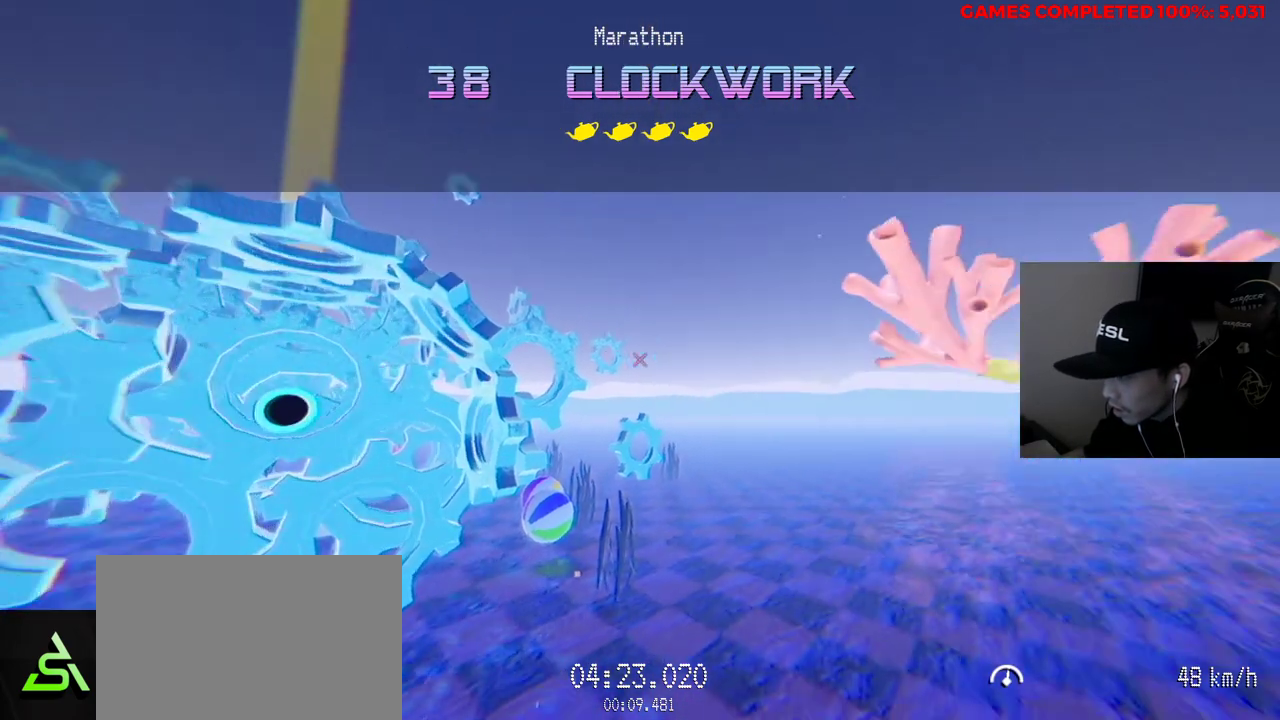
{"keys": ["d", "w"], "mouse": [], "events": [[200, "d", "down"]]}
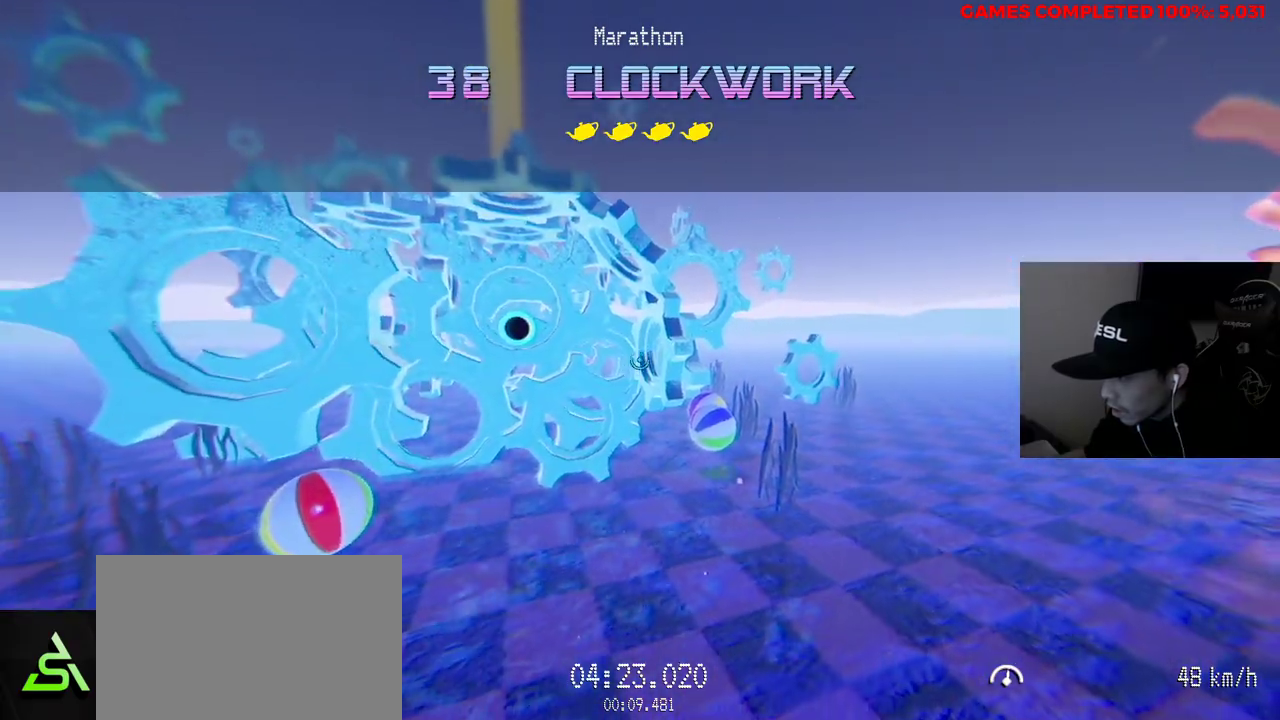
{"keys": ["w"], "mouse": [], "events": [[283, "d", "up"]]}
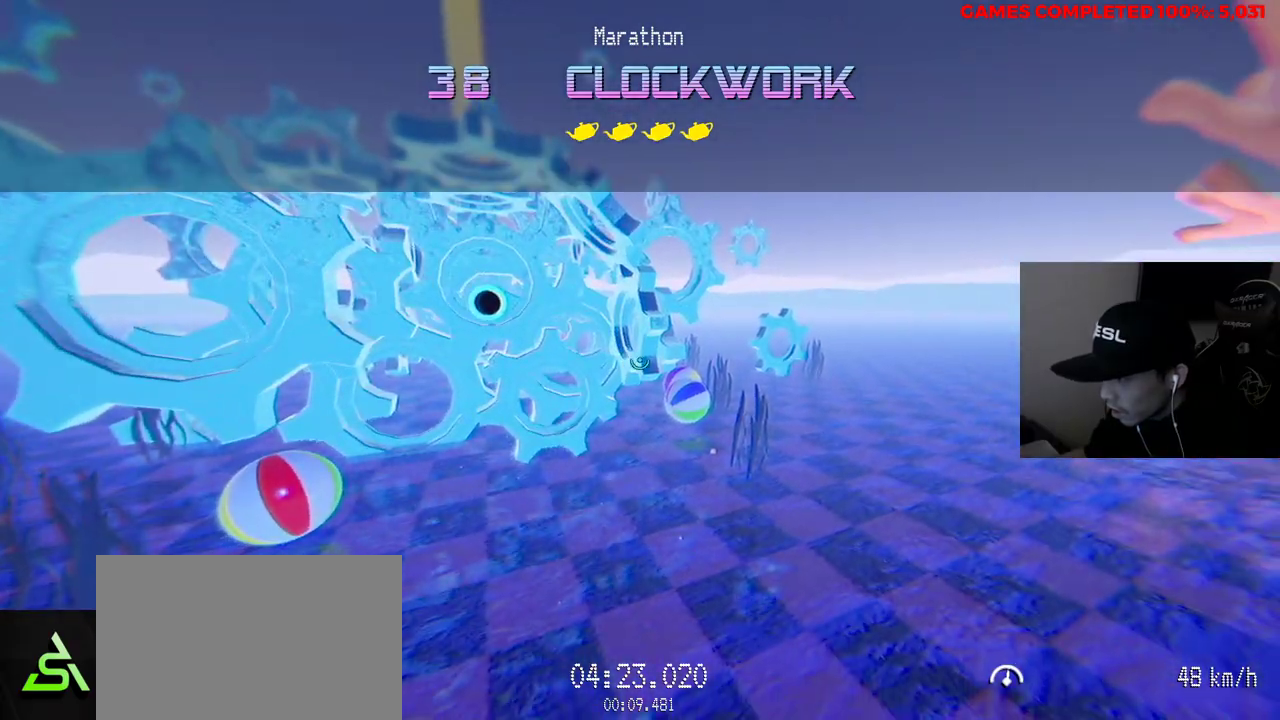
{"keys": ["w"], "mouse": [], "events": []}
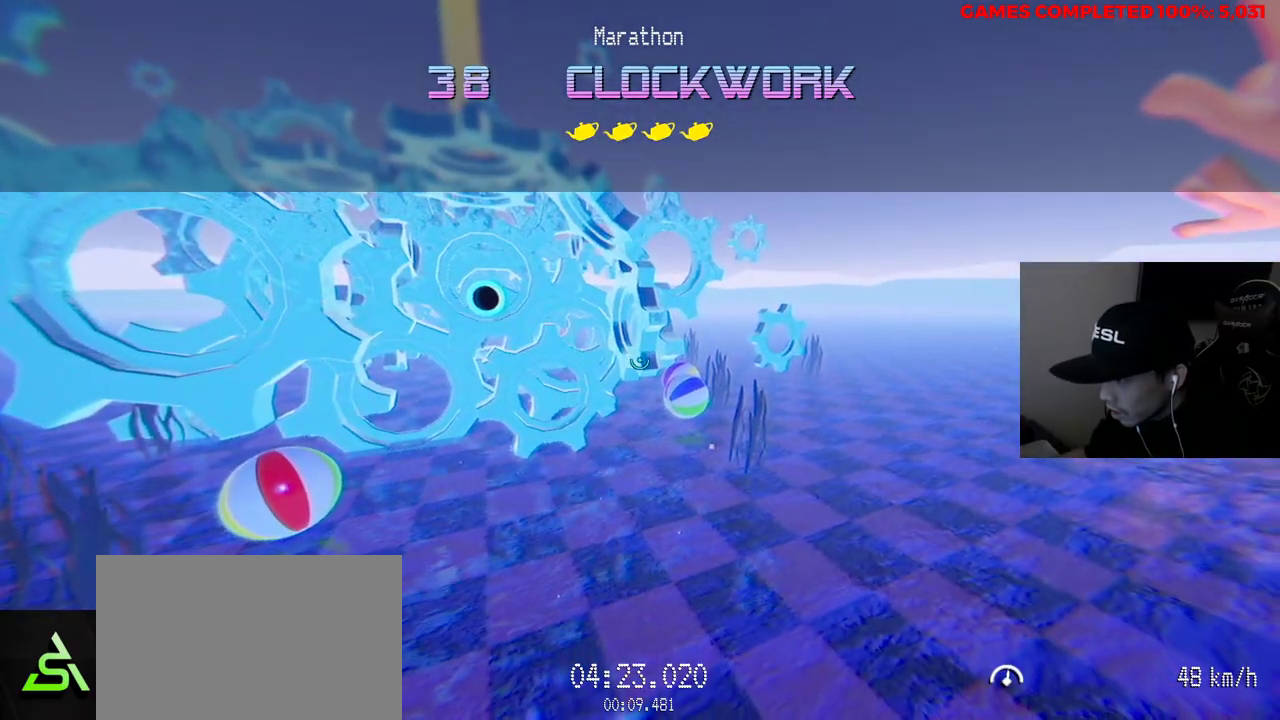
{"keys": ["w"], "mouse": ["left"], "events": [[33, "mouse_left", "down"]]}
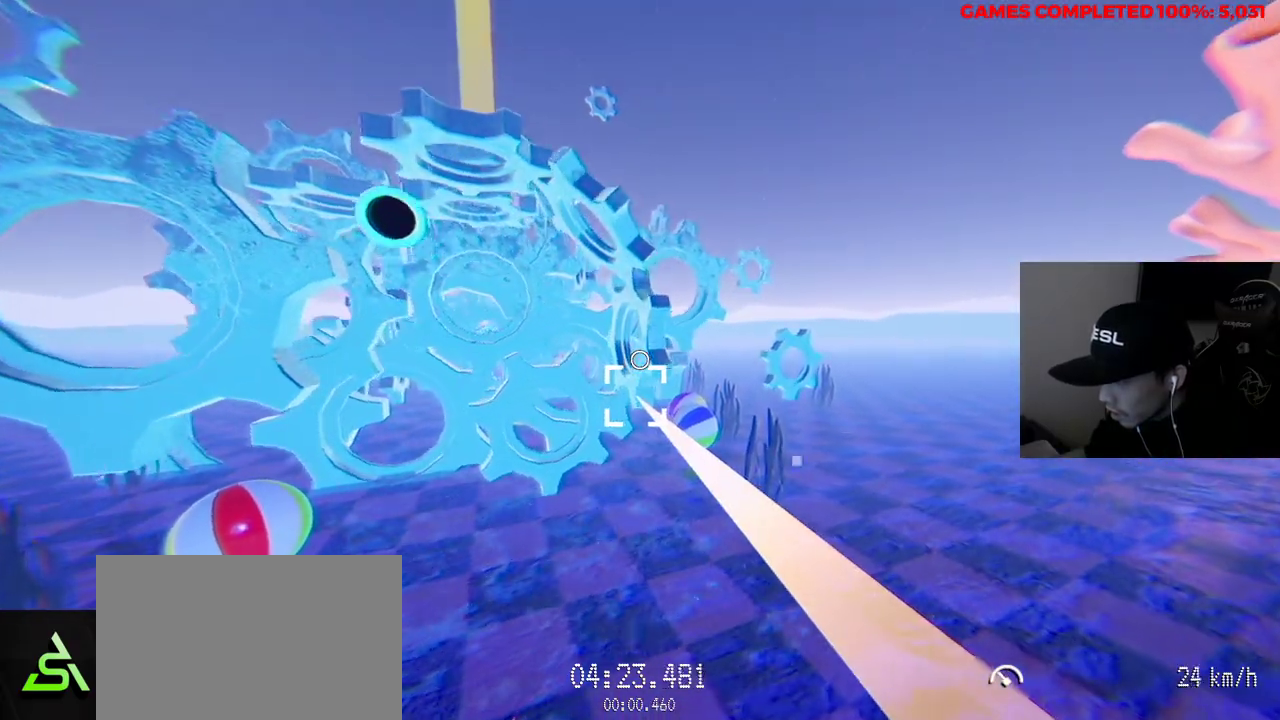
{"keys": ["w"], "mouse": ["left"], "events": []}
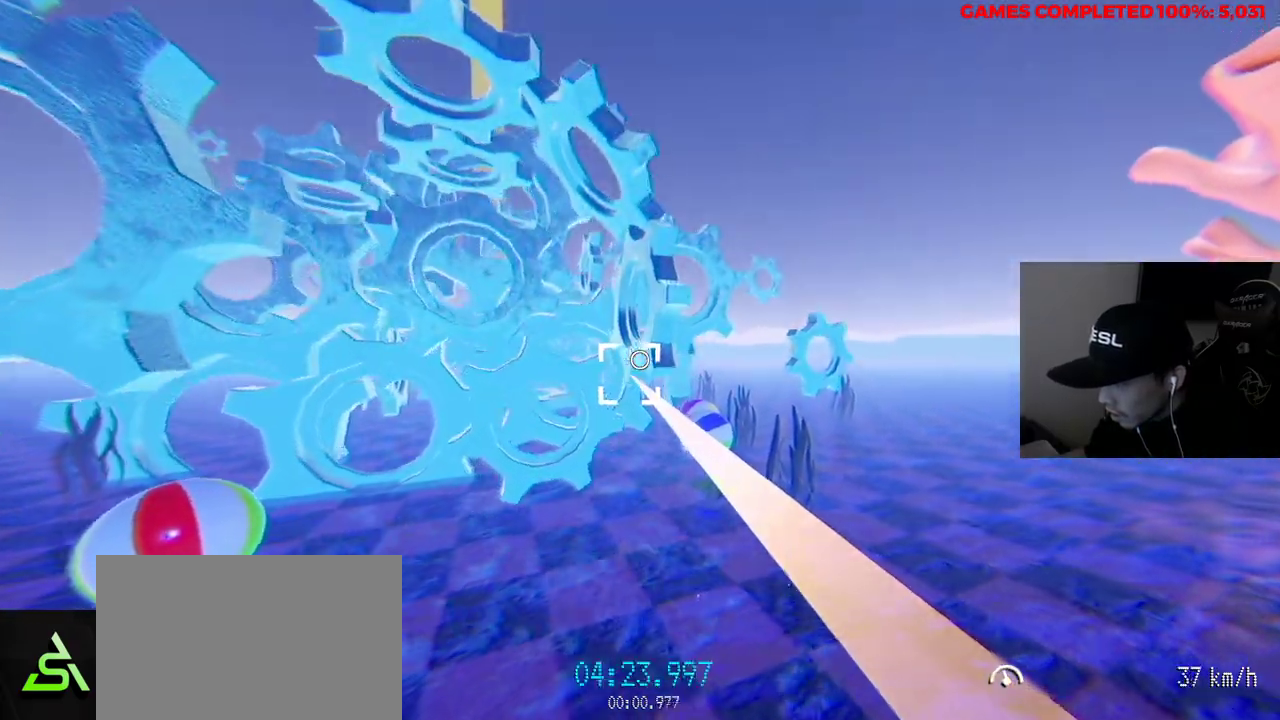
{"keys": ["w"], "mouse": ["left"], "events": []}
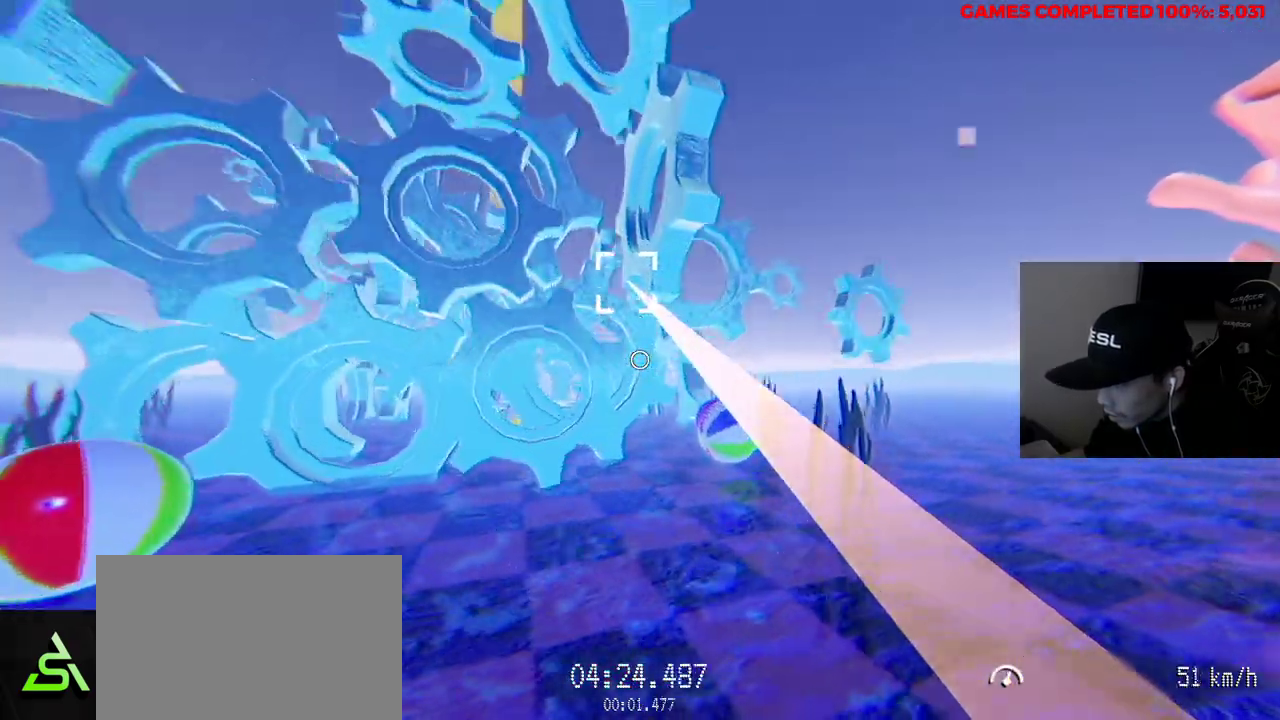
{"keys": ["w"], "mouse": ["left"], "events": []}
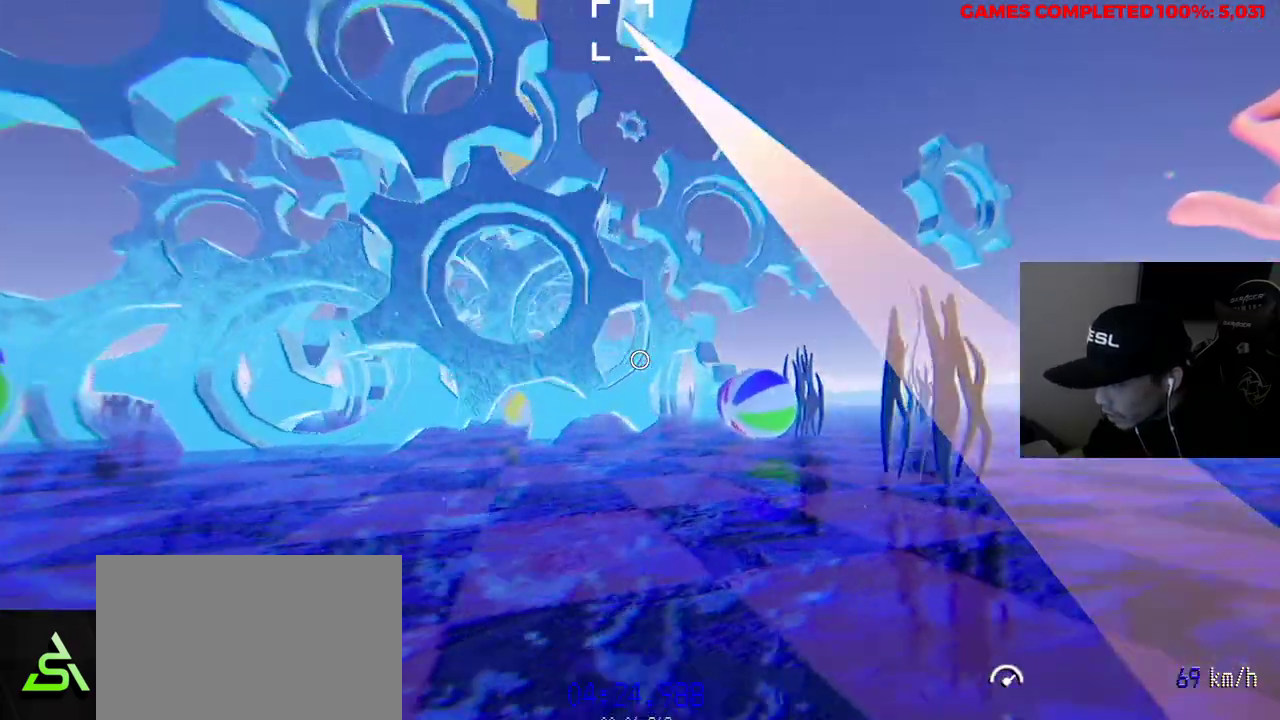
{"keys": ["w"], "mouse": ["left"], "events": []}
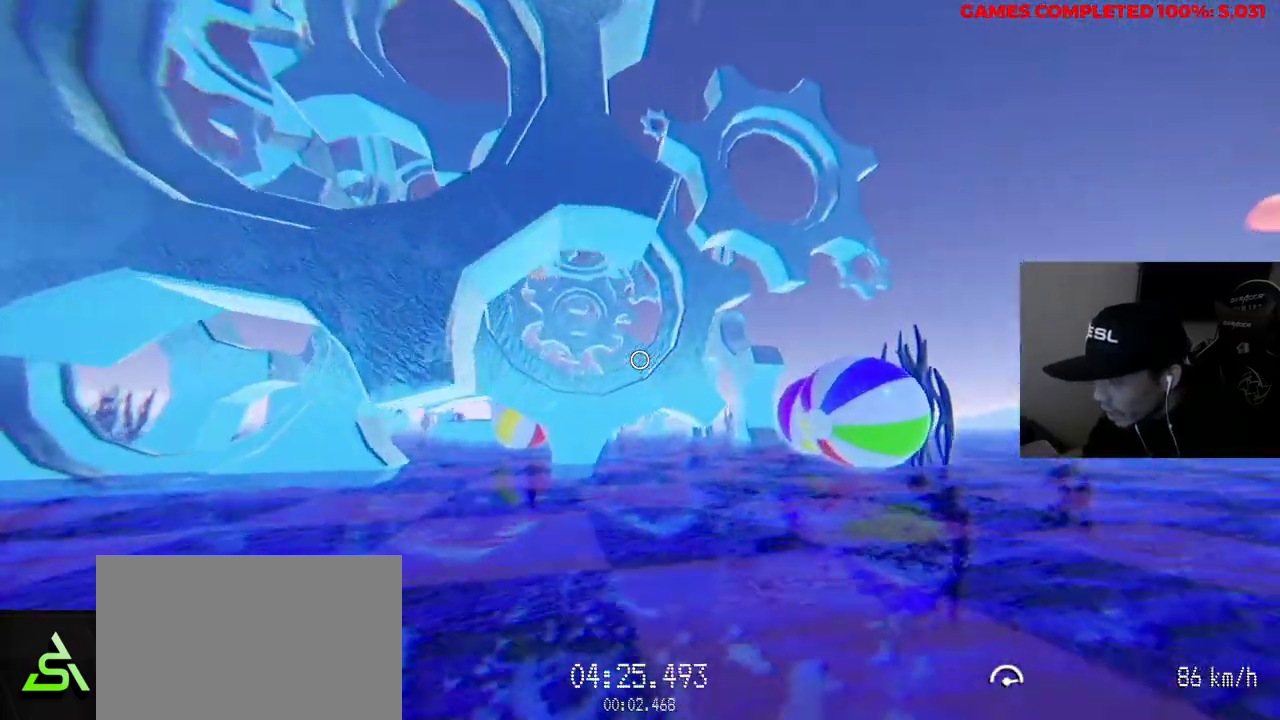
{"keys": ["w"], "mouse": [], "events": [[100, "mouse_left", "up"]]}
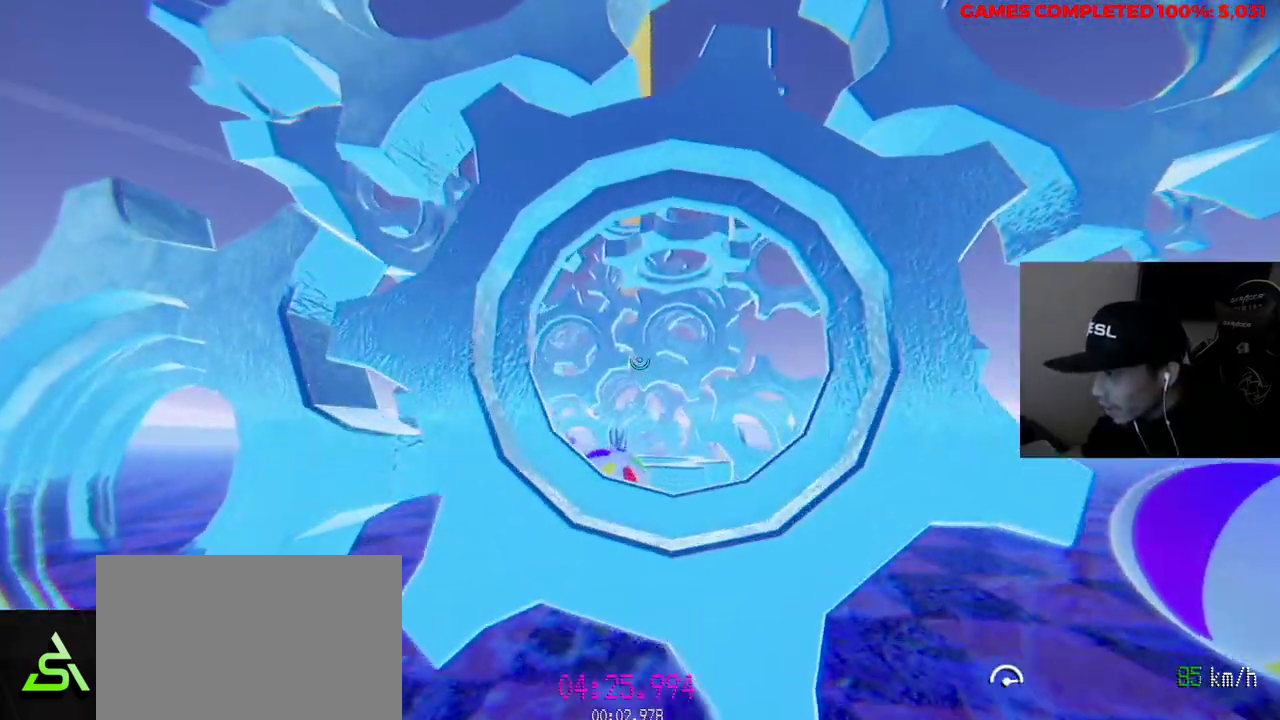
{"keys": ["w"], "mouse": [], "events": []}
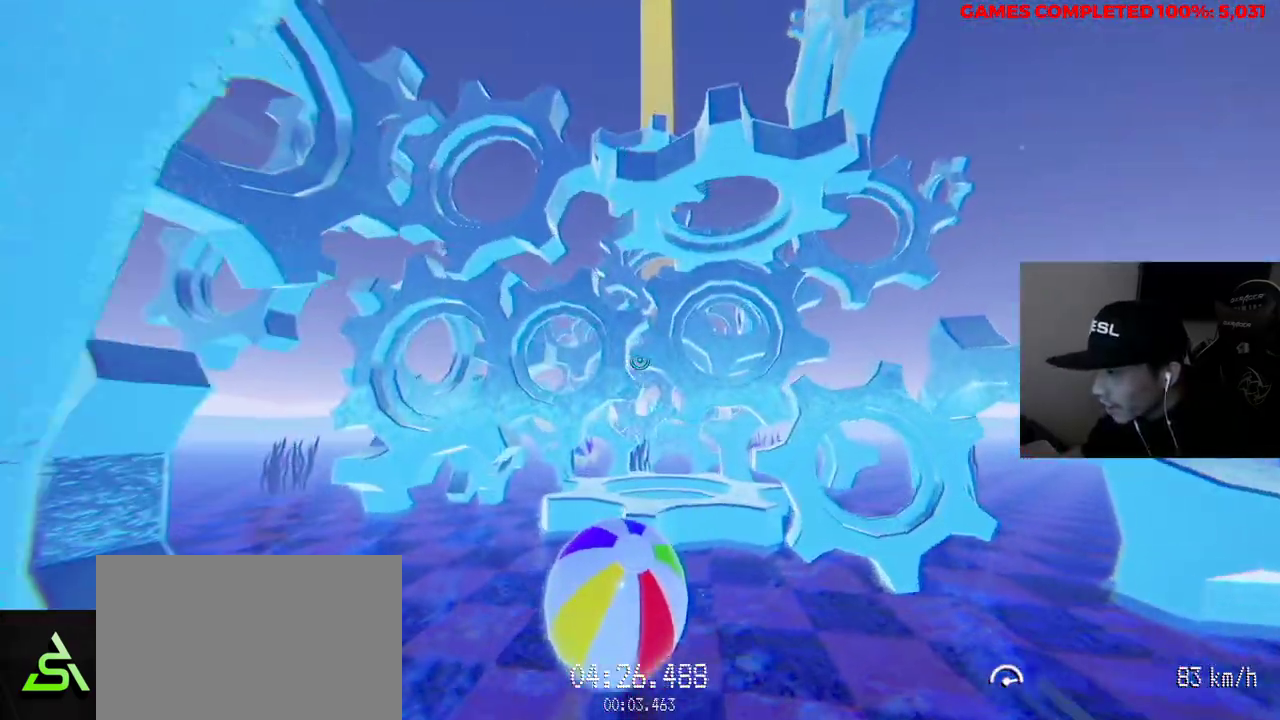
{"keys": ["w"], "mouse": [], "events": []}
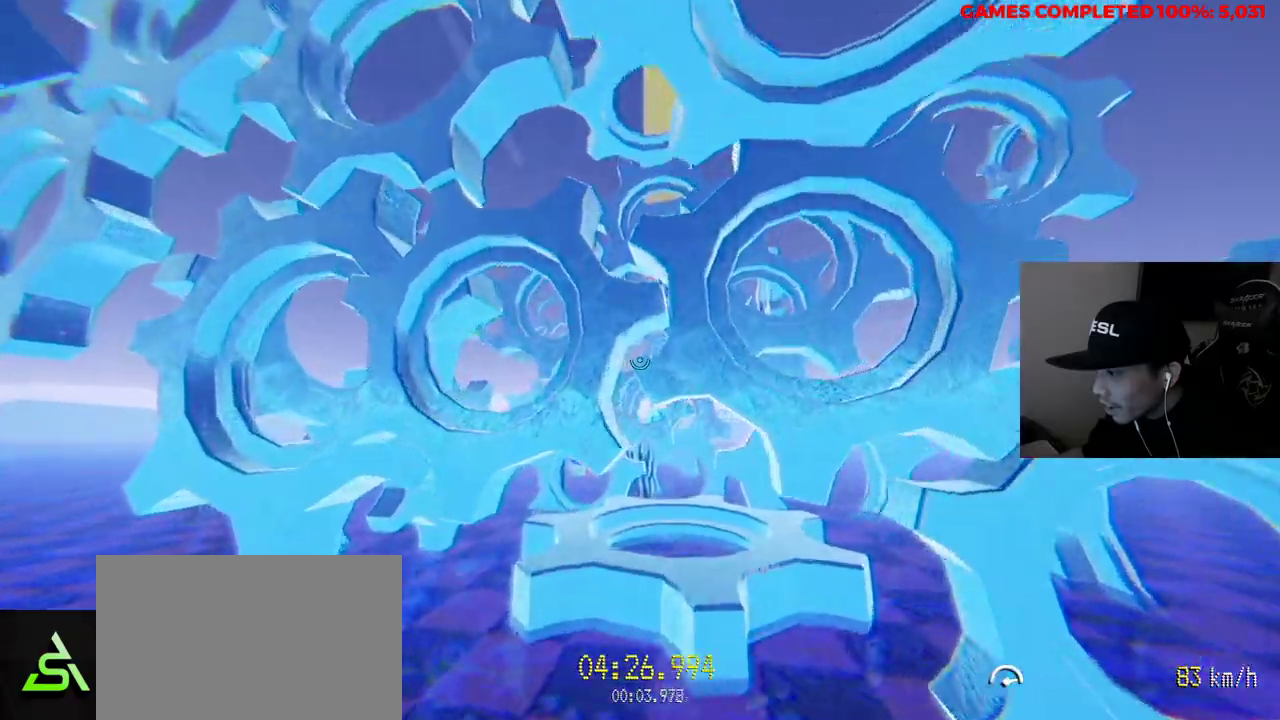
{"keys": ["w"], "mouse": [], "events": [[250, "a", "down"], [350, "a", "up"]]}
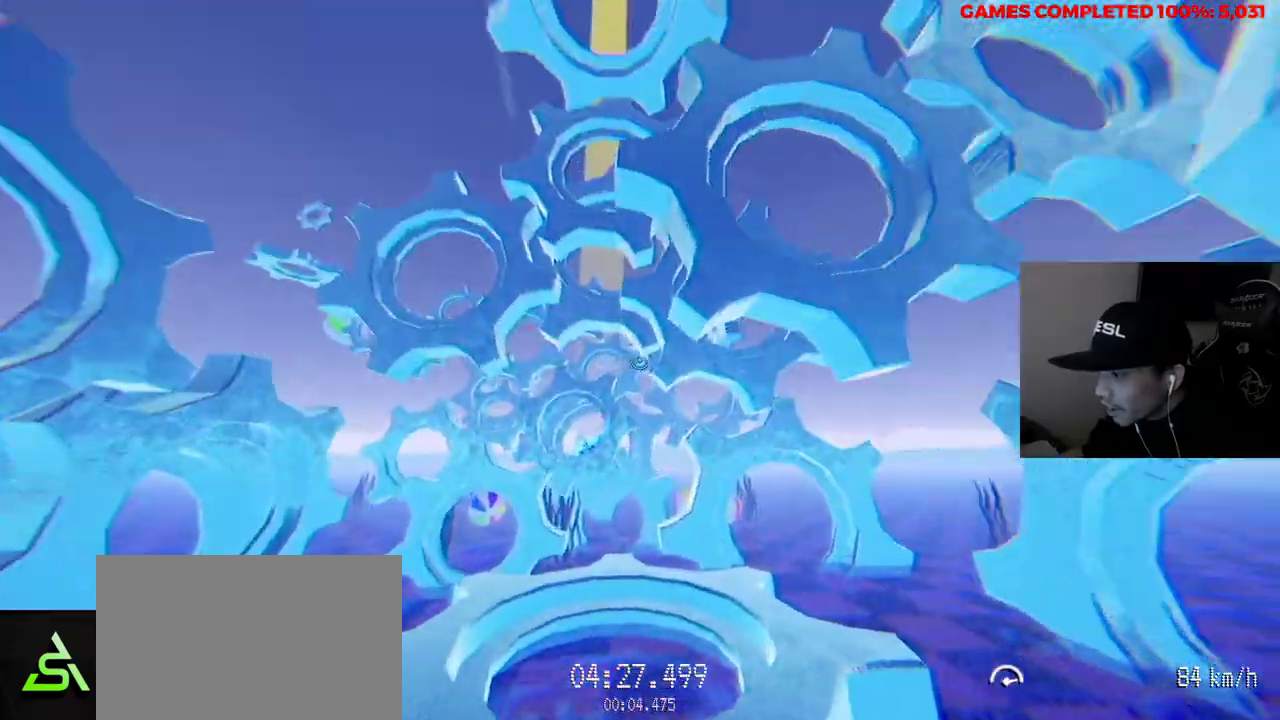
{"keys": ["w"], "mouse": ["left"], "events": [[267, "a", "down"], [400, "a", "up"], [400, "mouse_left", "down"]]}
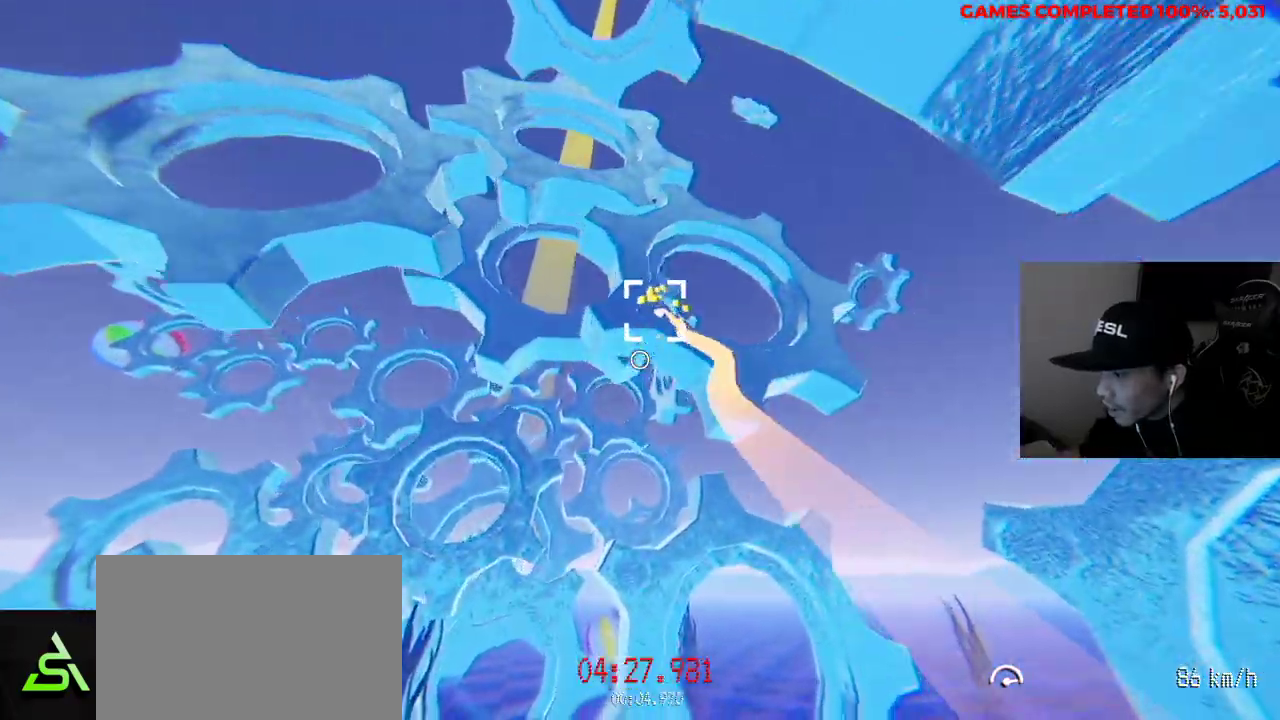
{"keys": ["w"], "mouse": ["left"], "events": [[167, "a", "down"], [267, "a", "up"]]}
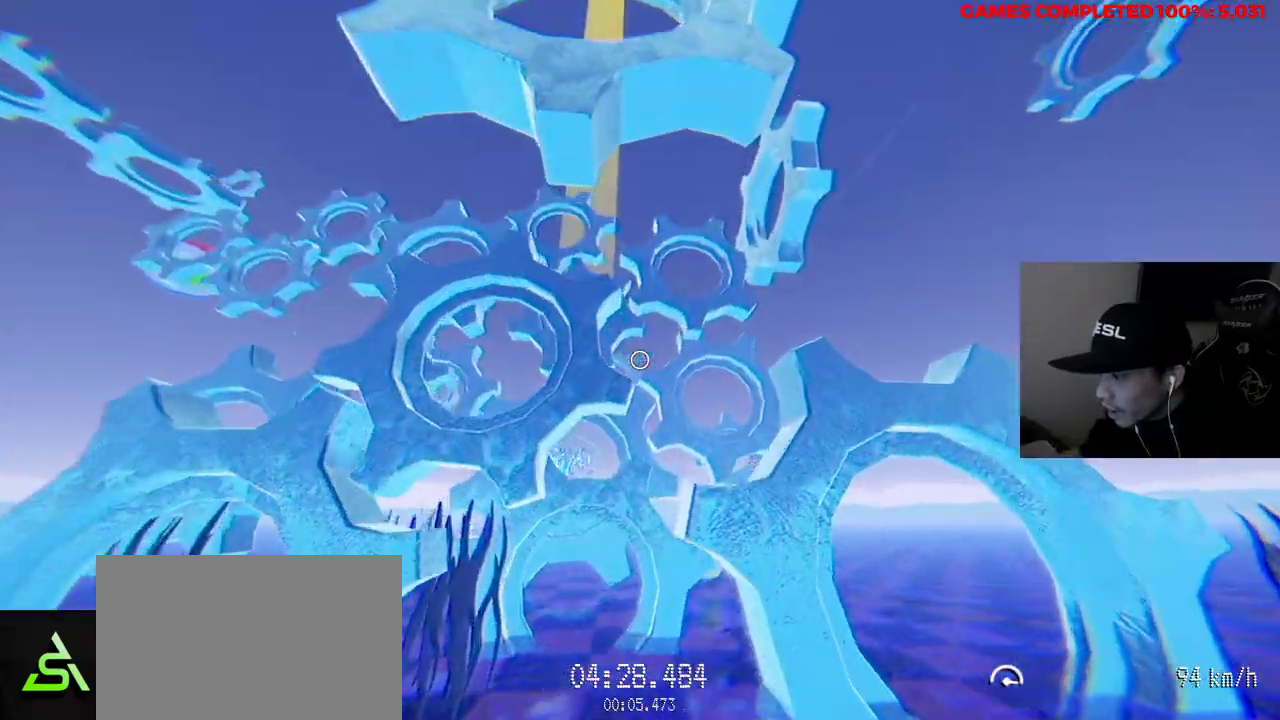
{"keys": ["w"], "mouse": [], "events": [[133, "mouse_left", "up"]]}
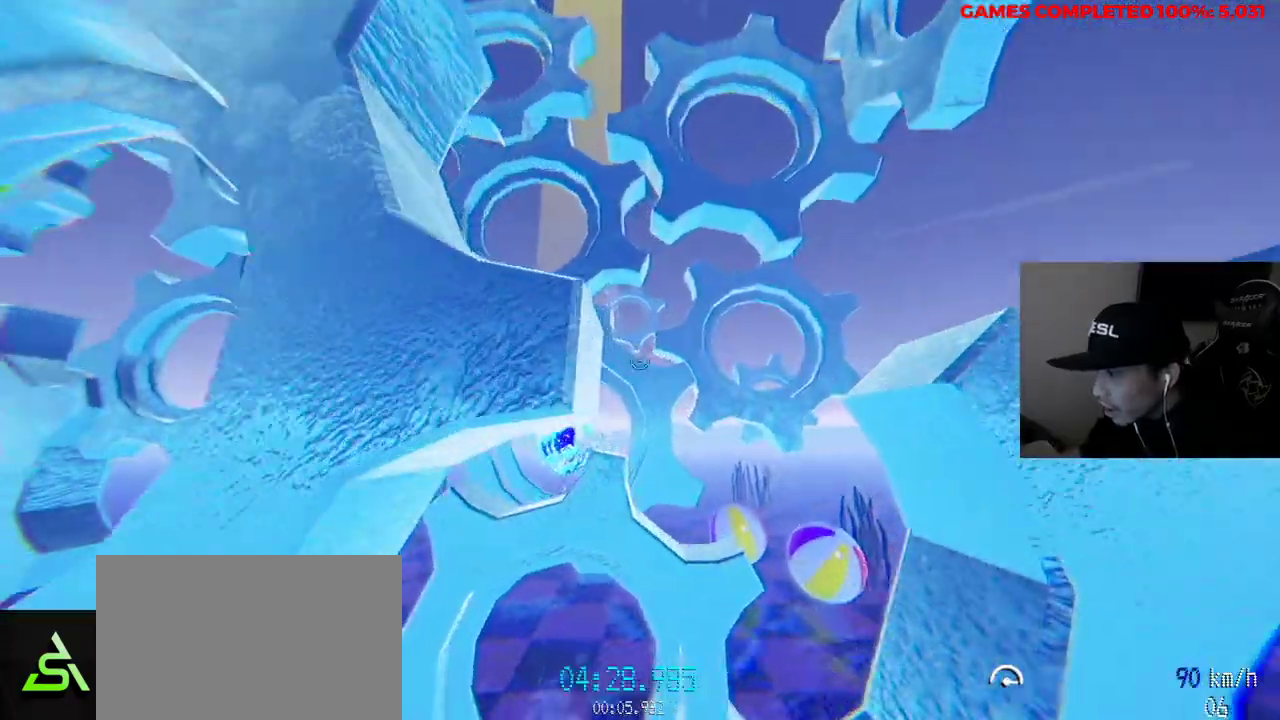
{"keys": ["w"], "mouse": [], "events": []}
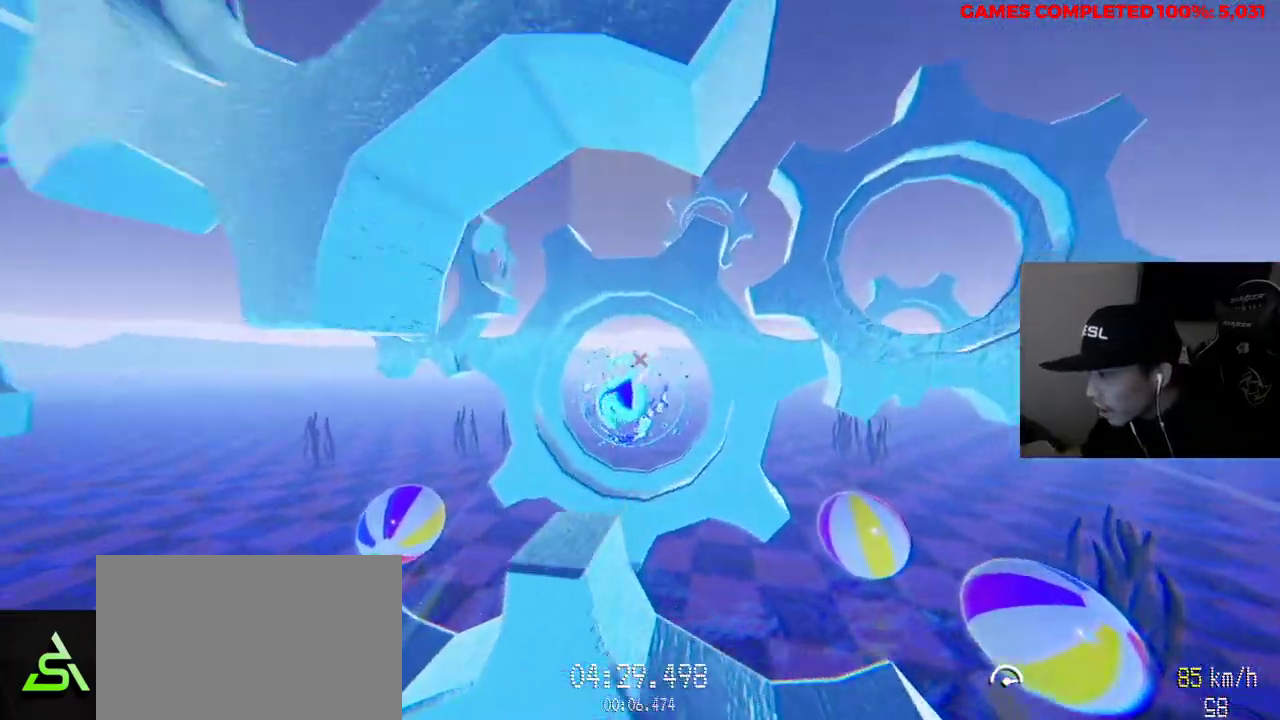
{"keys": ["w"], "mouse": [], "events": []}
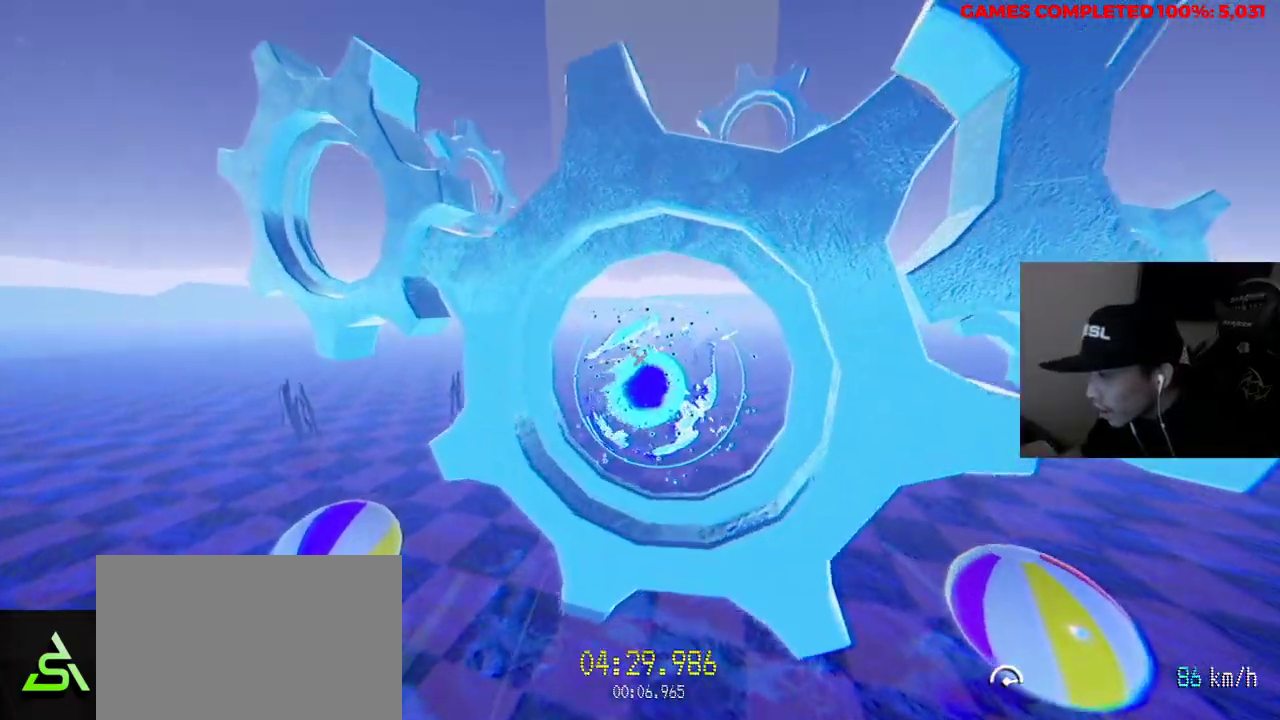
{"keys": ["v"], "mouse": [], "events": [[383, "v", "down"], [383, "w", "up"]]}
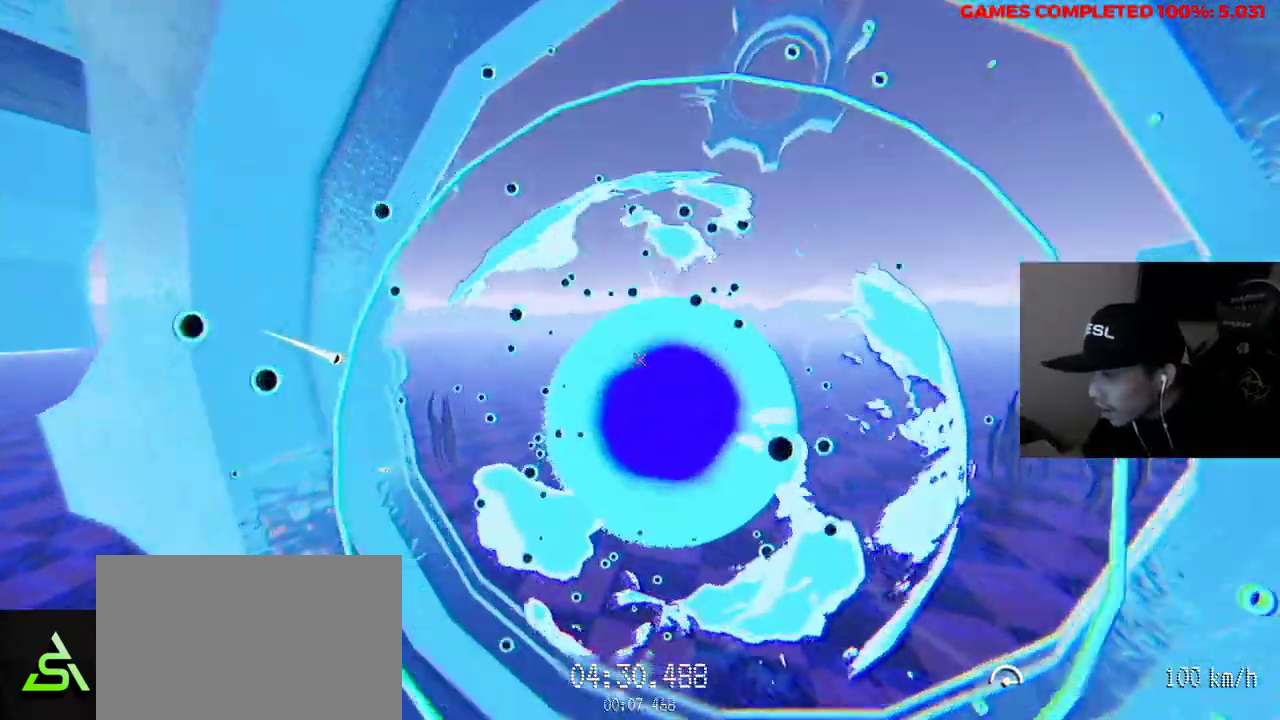
{"keys": [], "mouse": [], "events": [[383, "v", "up"]]}
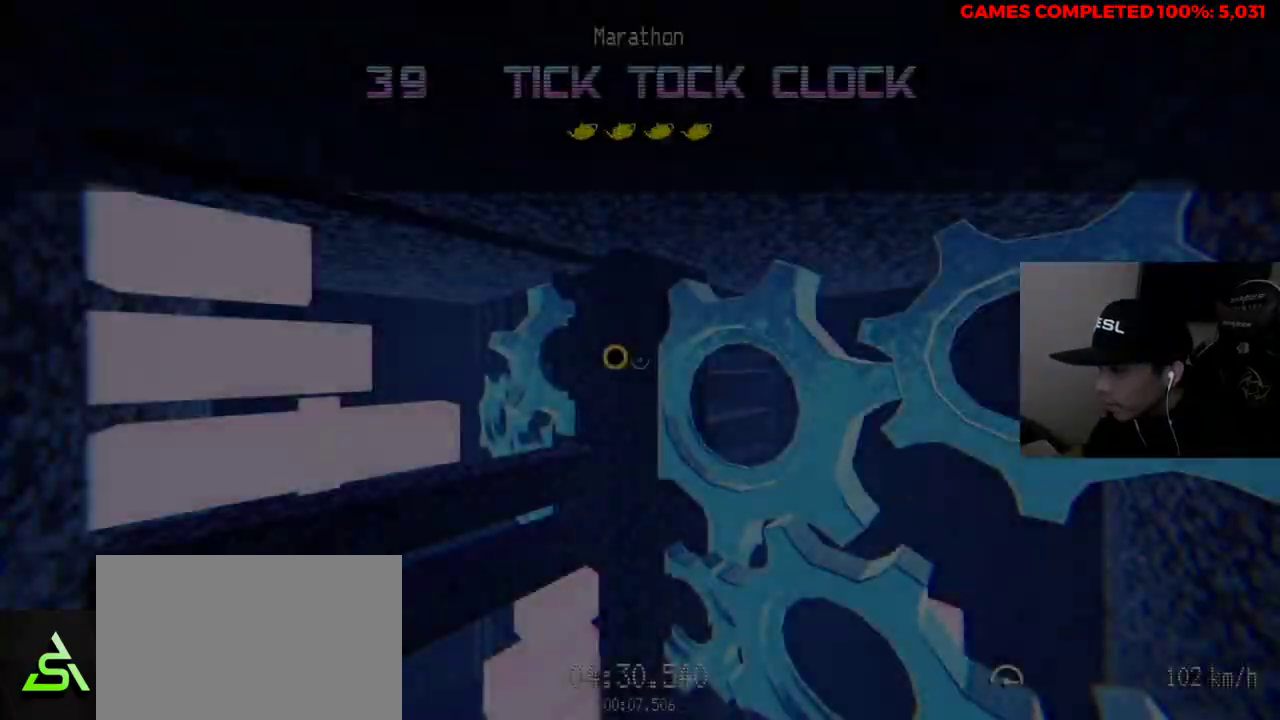
{"keys": ["v"], "mouse": [], "events": [[250, "v", "down"]]}
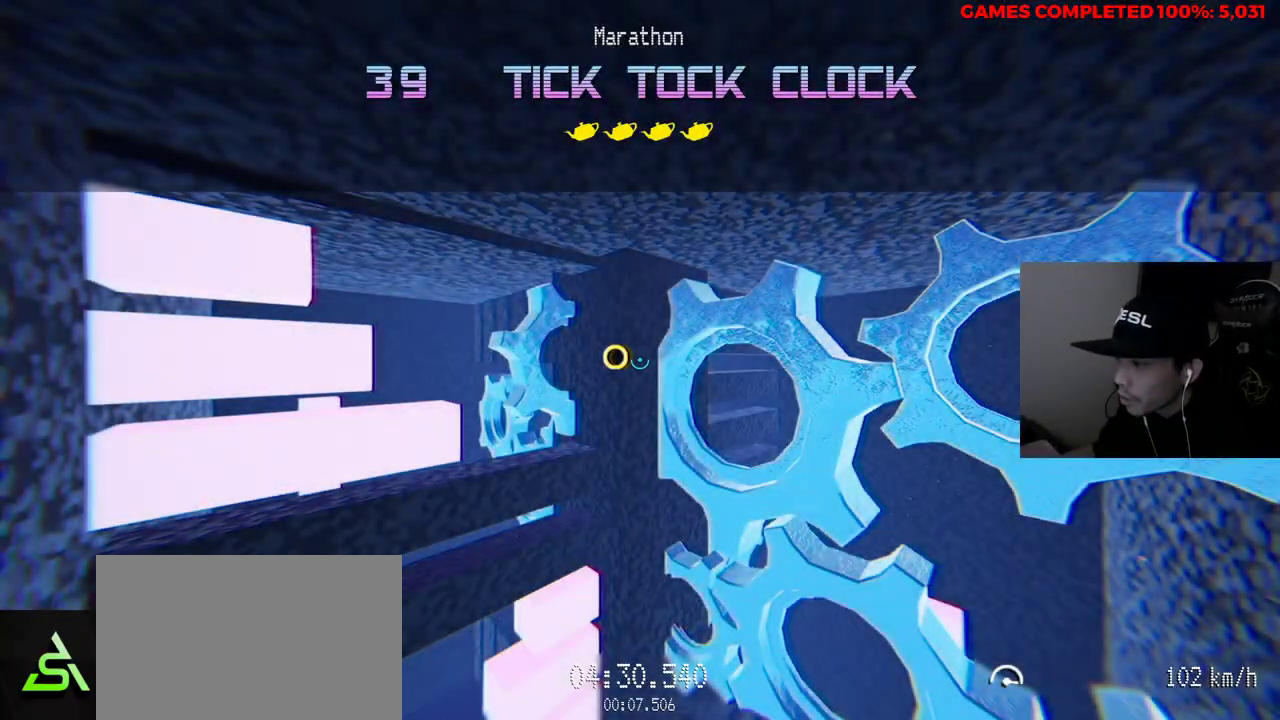
{"keys": ["v"], "mouse": [], "events": []}
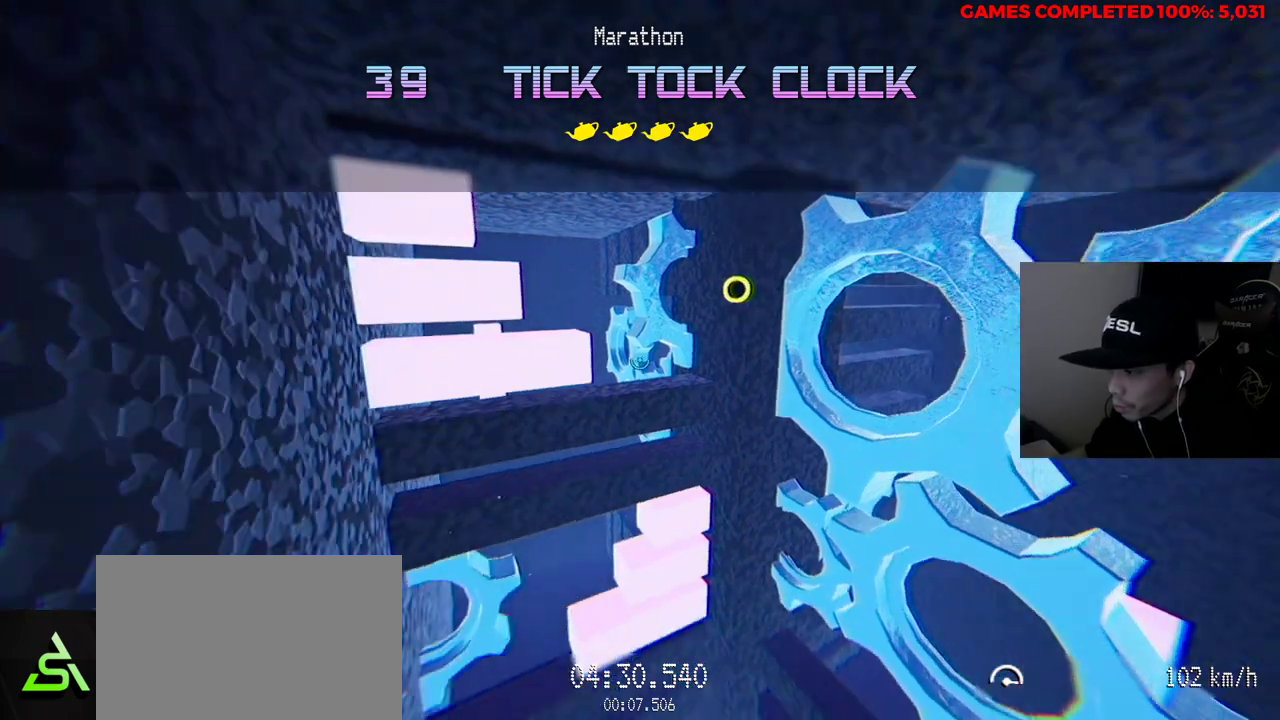
{"keys": [], "mouse": [], "events": [[500, "v", "up"]]}
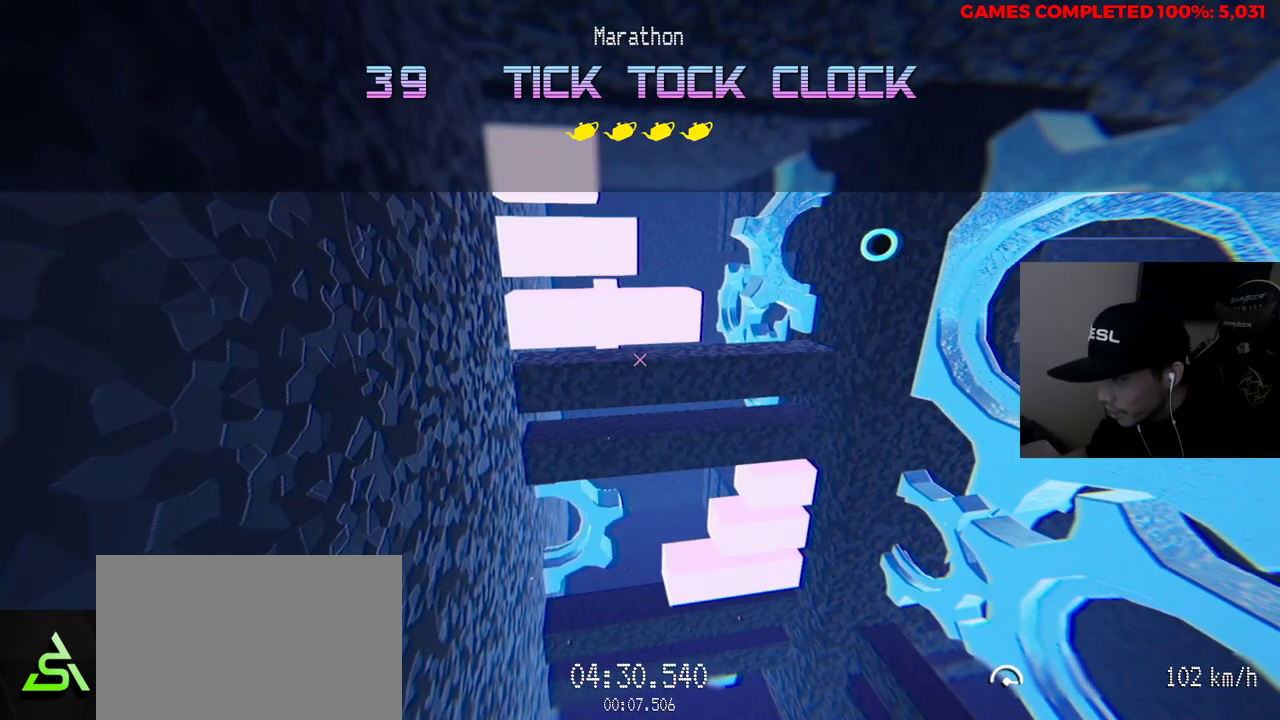
{"keys": ["w"], "mouse": [], "events": [[450, "w", "down"]]}
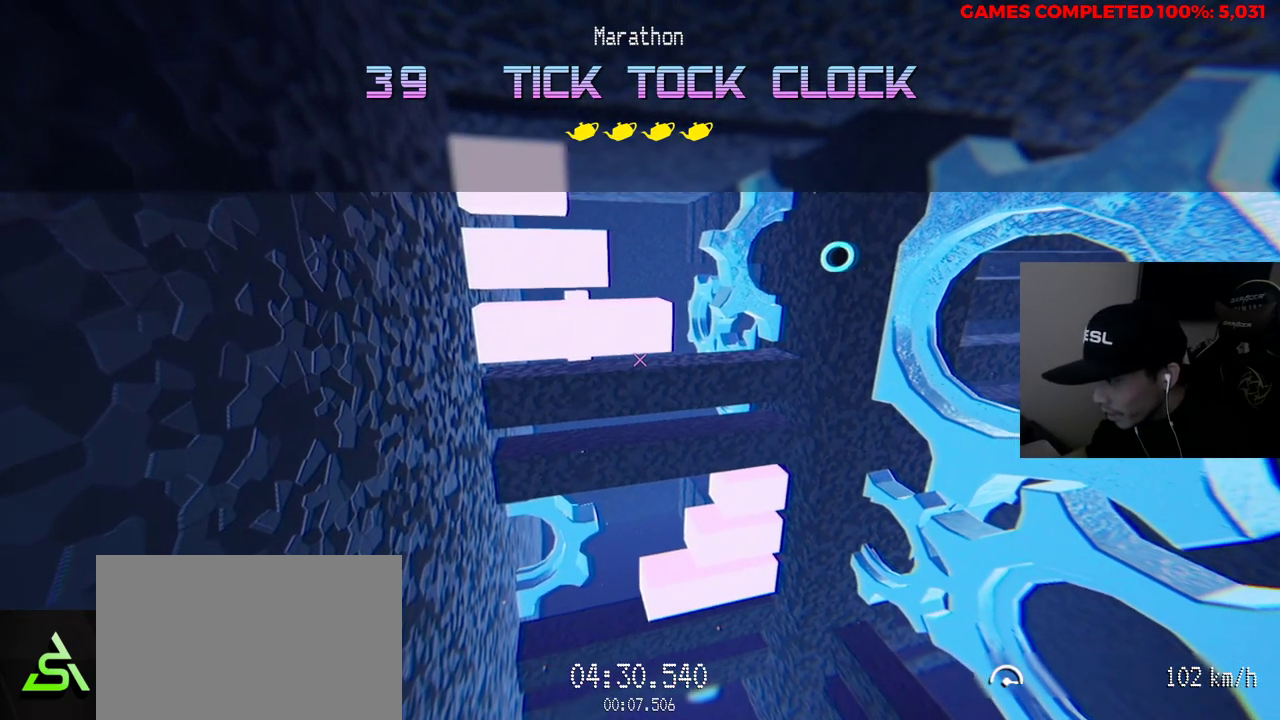
{"keys": [], "mouse": [], "events": [[100, "a", "down"], [367, "a", "up"], [450, "w", "up"]]}